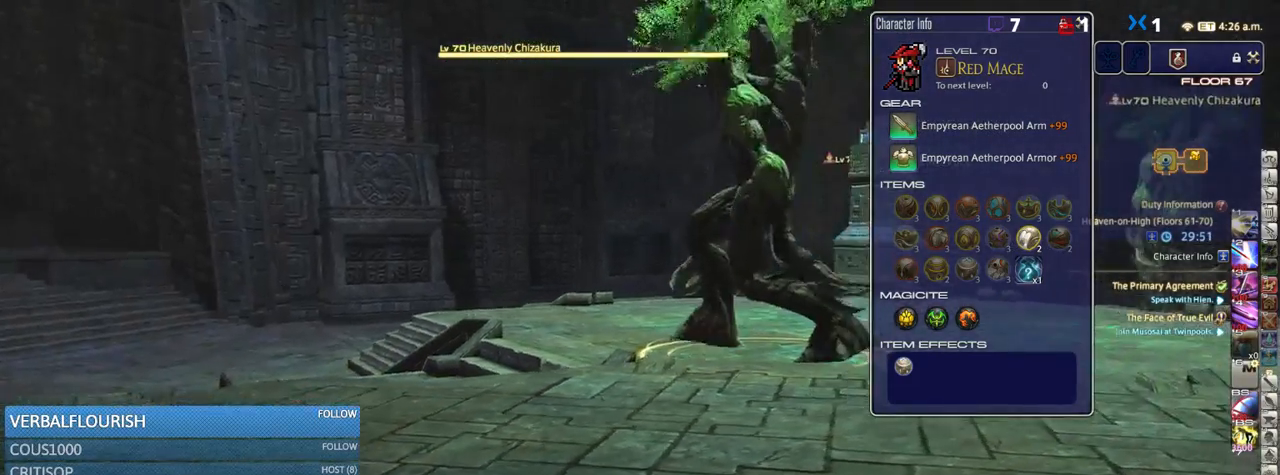
Gameplay with keyboard; each line is a JSON object with the keys held at the frame after it. "events" lists presses ("down") and releases ("up") of ".", "/", "0", "1", "2", "3", "4", "5", "6", "7", "8", "9", "a", "alt_l", "alt_r", "b", "backslash", "backspace", "c", "caps_lock", "comma", "ctrl_l", "ctrl_r", "d", "down", "e", "equals", "escape", "f", "f1", "f10", "f11", "f12", "f2", "f3", "f4", "f5", "f6", "f7", "f8", "f9", "g", "h", "i", "j", "k", "l", "lbracket", "left", "m", "minus", "n", "o", "p", "q", "quote", "r", "rbracket", "return", "right", "s", "semicolon", "shift_l", "shift_r", "space", "super_l", "super_r", "t", "tab", "tilde", "u", "up", "v", "w", "x", "y" and "z" between this image and that frame as [ms after this image, input, new state], when the widget could be followed in between. No other keys are recorded. Mouse input is not recorded.
{"keys": [], "events": [[250, "d", "down"], [317, "rbracket", "down"], [417, "rbracket", "up"], [467, "d", "up"]]}
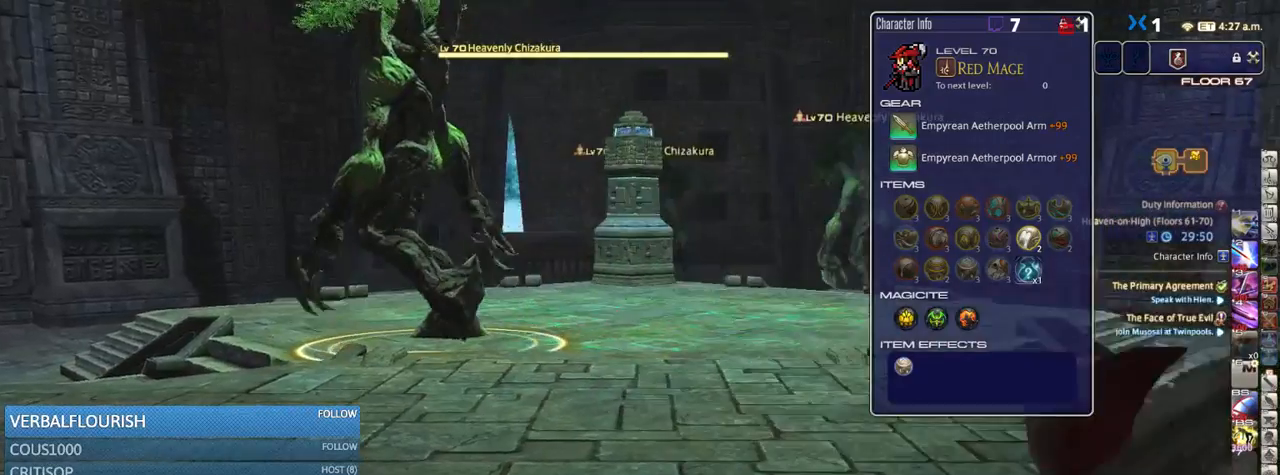
{"keys": [], "events": []}
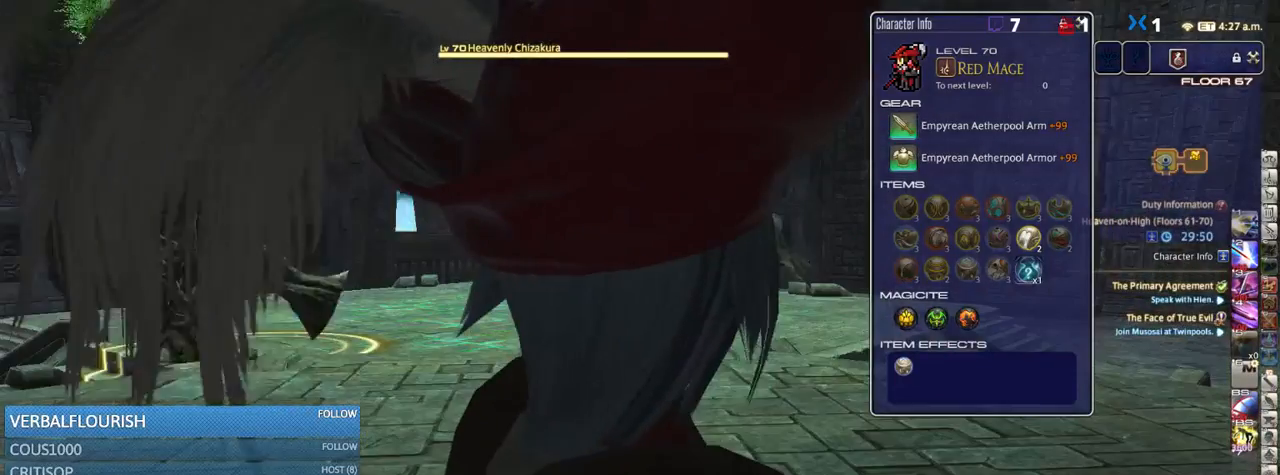
{"keys": [], "events": [[216, "w", "down"], [366, "w", "up"]]}
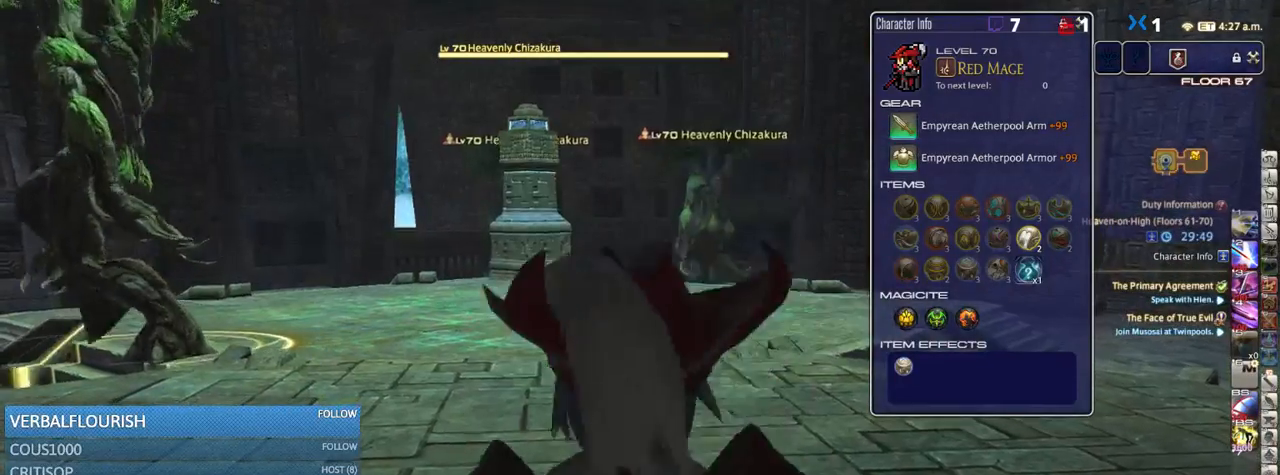
{"keys": ["w"], "events": [[50, "w", "down"], [183, "w", "up"], [500, "w", "down"]]}
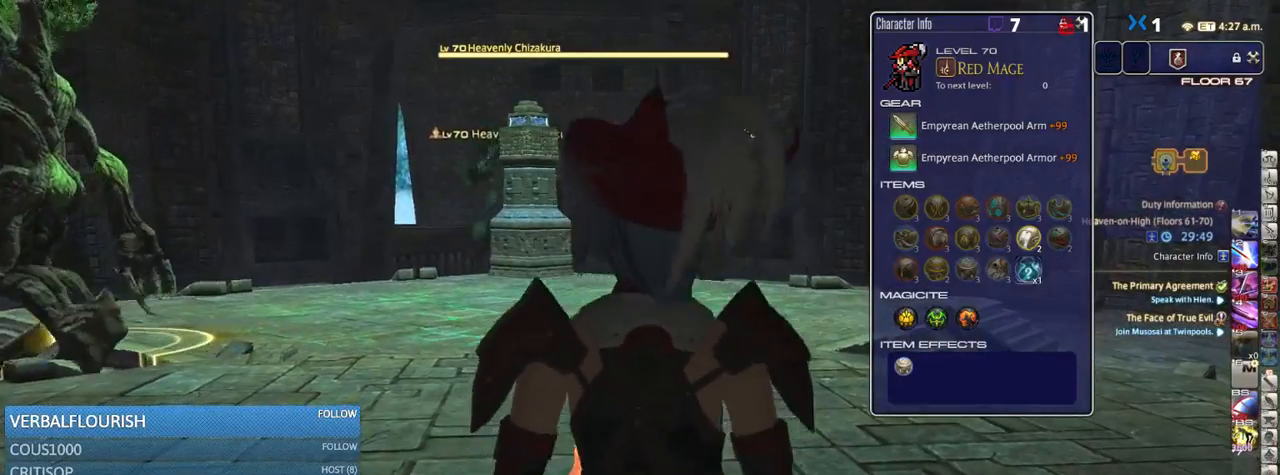
{"keys": ["p"], "events": [[150, "w", "up"], [433, "p", "down"]]}
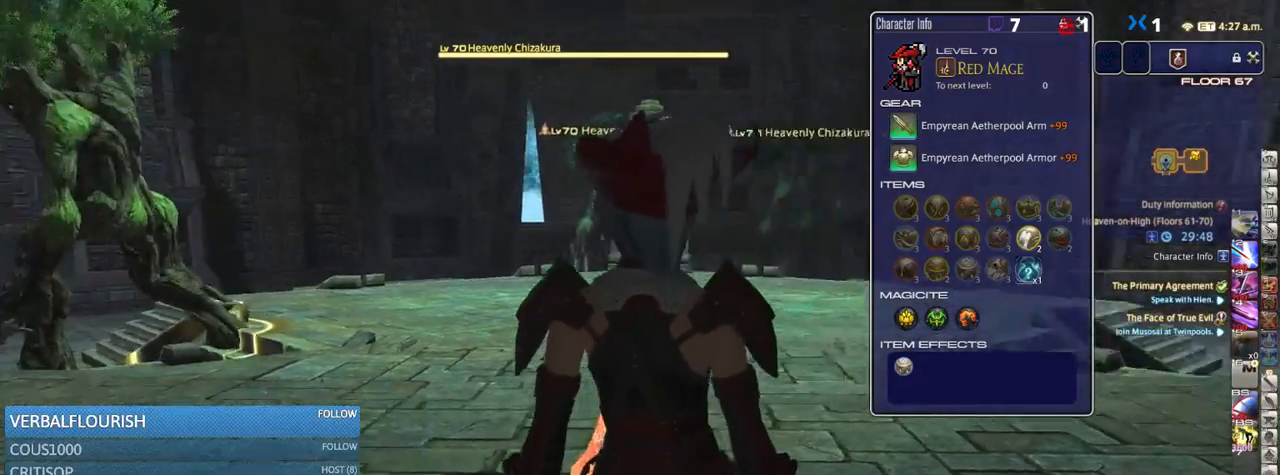
{"keys": [], "events": [[83, "p", "up"], [300, "lbracket", "down"], [300, "w", "down"], [333, "lbracket", "up"], [450, "w", "up"]]}
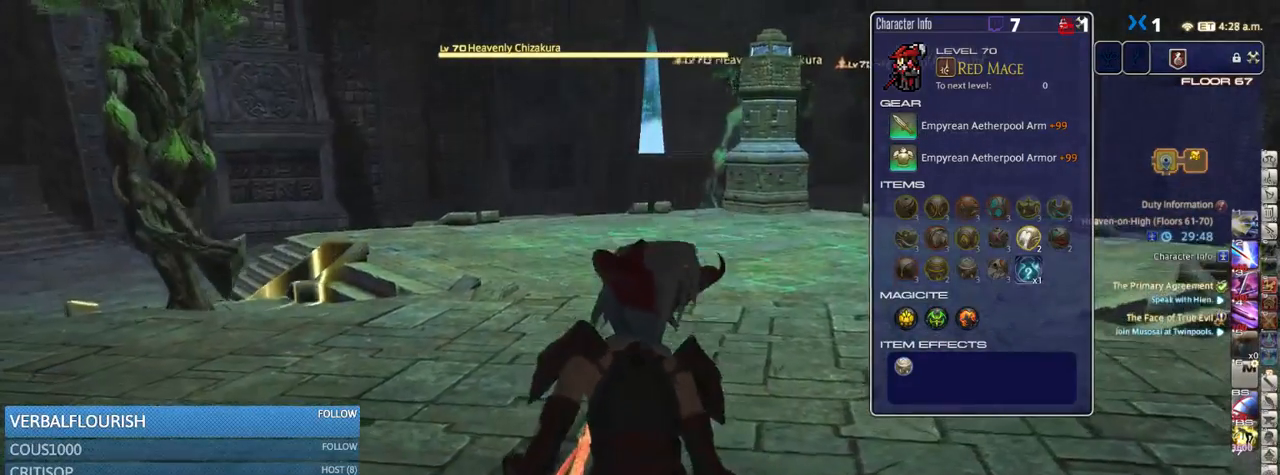
{"keys": ["rbracket"], "events": [[316, "rbracket", "down"]]}
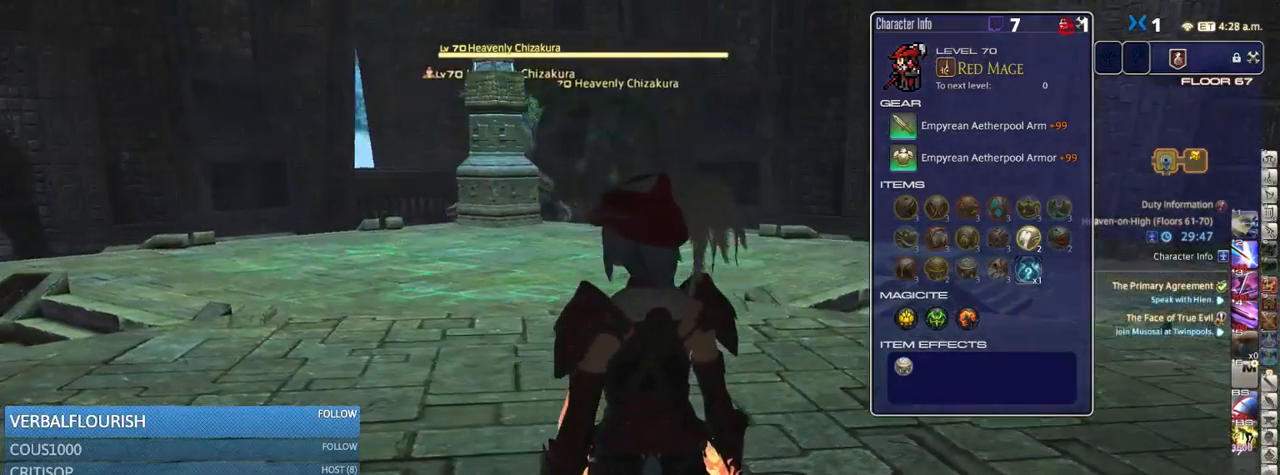
{"keys": [], "events": [[16, "rbracket", "up"]]}
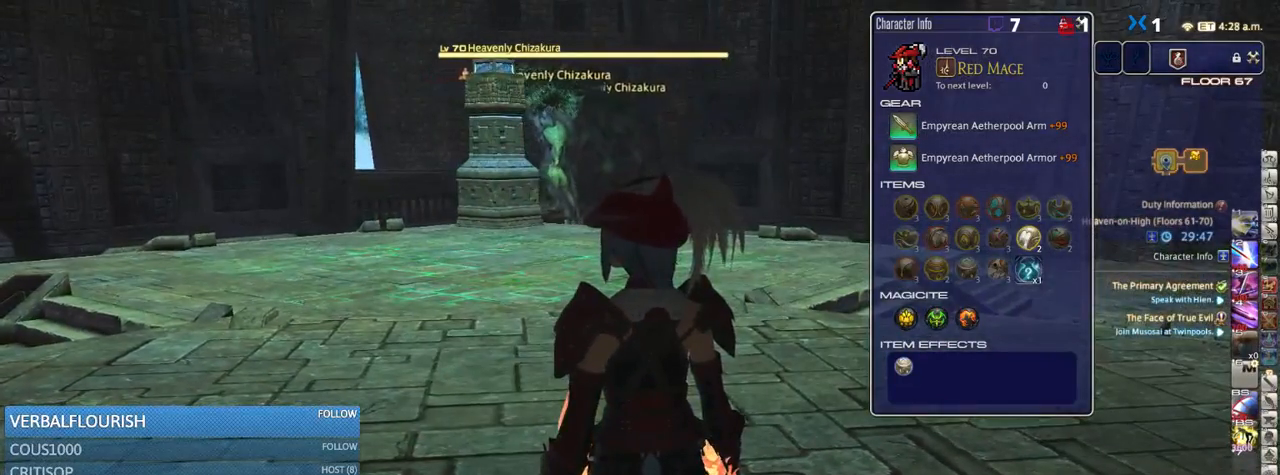
{"keys": ["lbracket", "w"], "events": [[150, "p", "down"], [233, "a", "down"], [266, "w", "down"], [383, "a", "up"], [383, "p", "up"], [466, "lbracket", "down"]]}
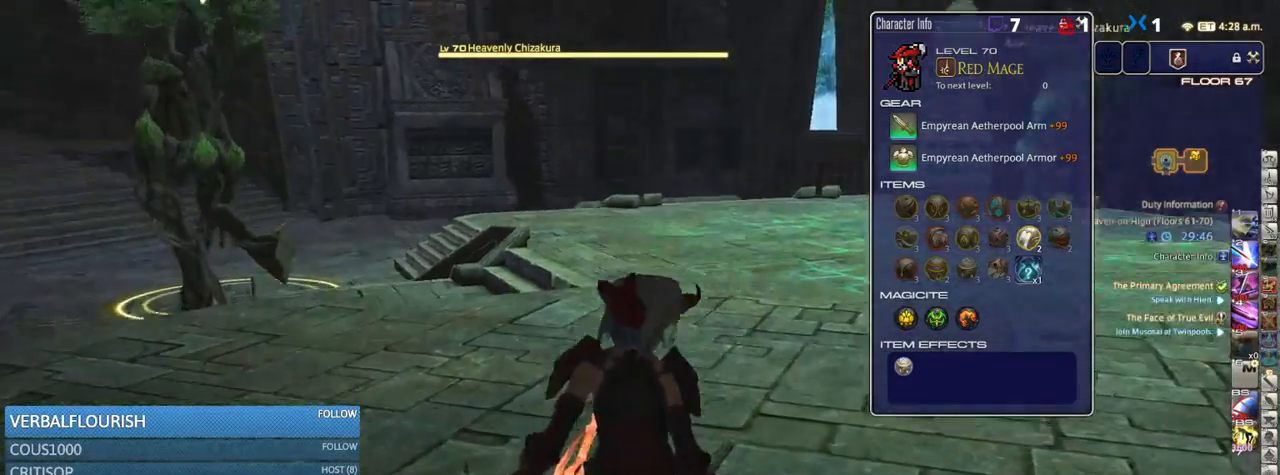
{"keys": ["w"], "events": [[33, "lbracket", "up"]]}
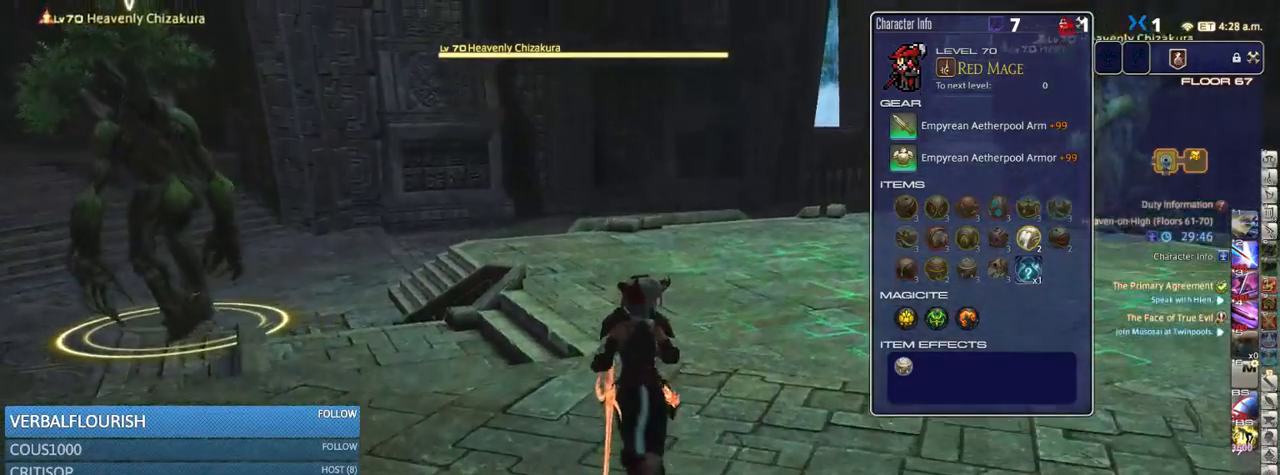
{"keys": ["w"], "events": [[33, "p", "down"], [133, "p", "up"], [250, "d", "down"], [400, "lbracket", "down"], [450, "lbracket", "up"], [483, "d", "up"]]}
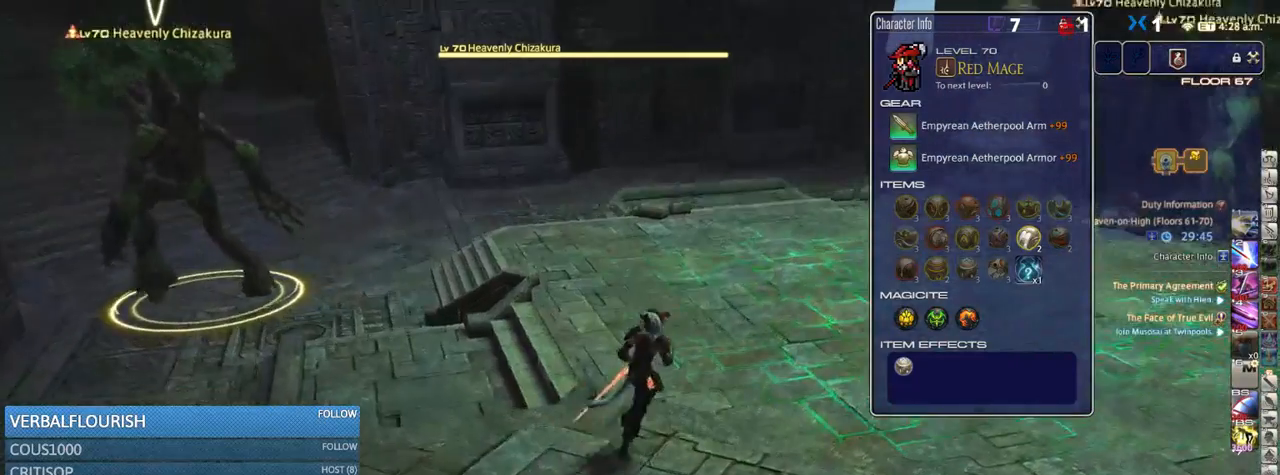
{"keys": [], "events": [[266, "alt_r", "down"], [266, "w", "up"], [483, "alt_r", "up"]]}
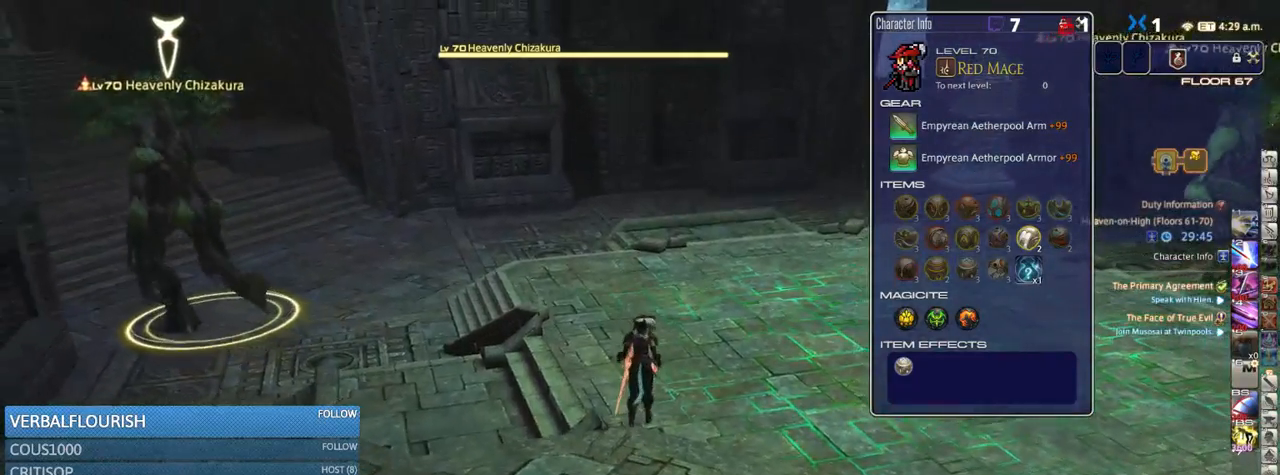
{"keys": ["1", "alt_r"], "events": [[366, "alt_r", "down"], [416, "1", "down"]]}
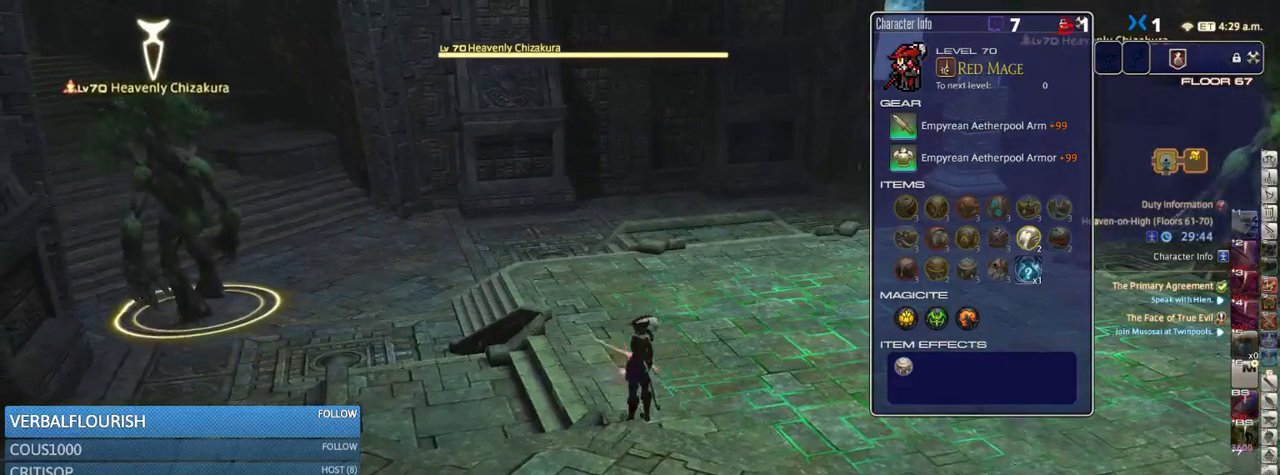
{"keys": ["rbracket"], "events": [[33, "1", "up"], [66, "alt_r", "up"], [500, "rbracket", "down"]]}
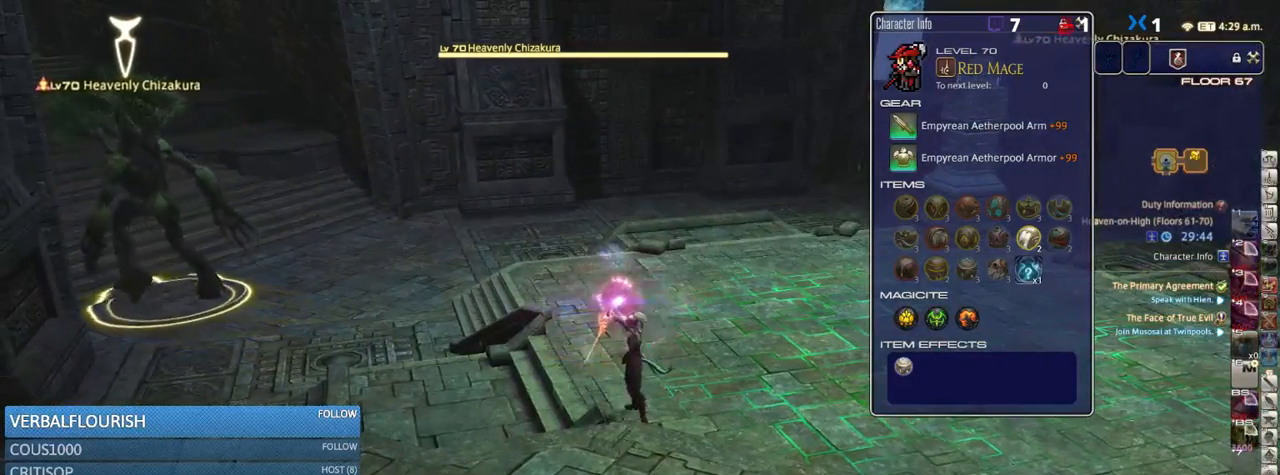
{"keys": ["rbracket"], "events": [[166, "rbracket", "up"], [416, "rbracket", "down"]]}
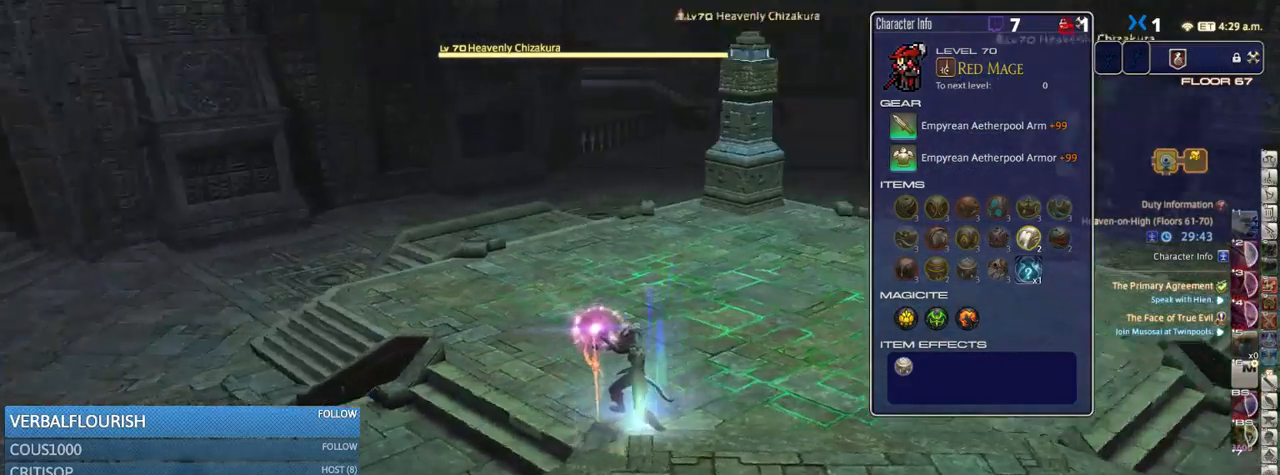
{"keys": ["rbracket"], "events": [[400, "rbracket", "up"], [450, "rbracket", "down"]]}
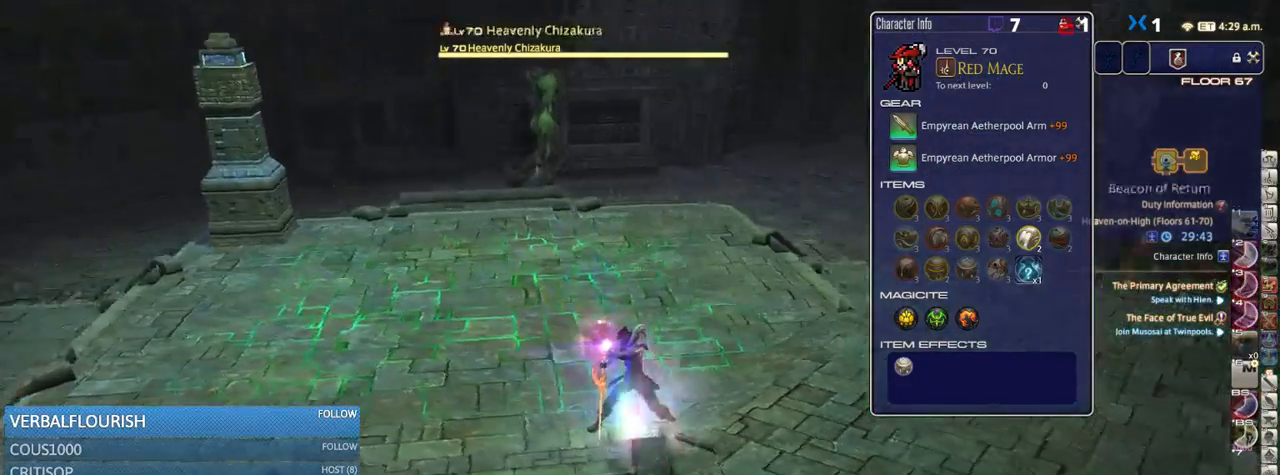
{"keys": [], "events": [[283, "rbracket", "up"]]}
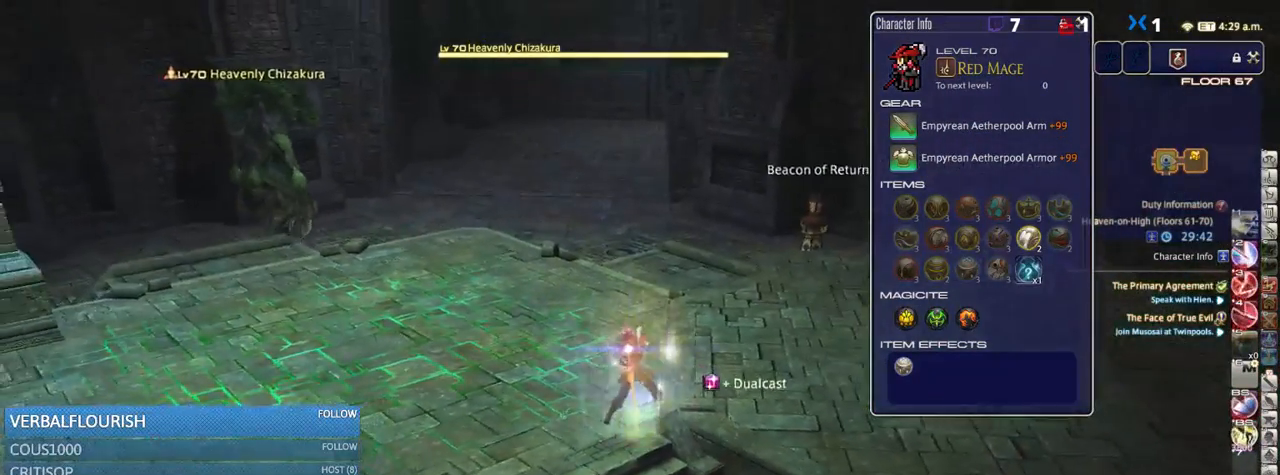
{"keys": ["d", "lbracket", "w"], "events": [[33, "1", "down"], [116, "d", "down"], [166, "1", "up"], [250, "w", "down"], [283, "rbracket", "down"], [383, "rbracket", "up"], [466, "lbracket", "down"]]}
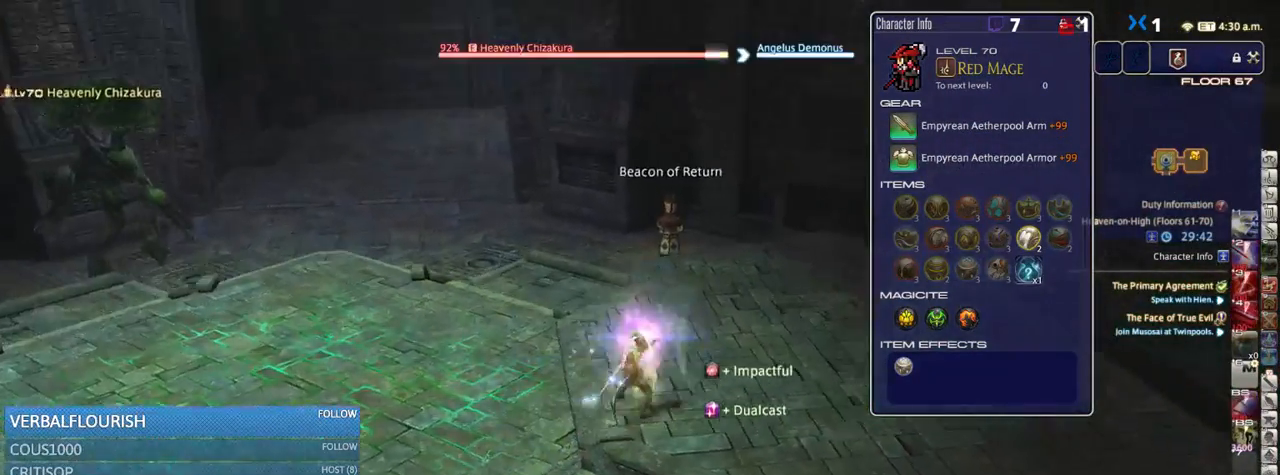
{"keys": ["w"], "events": [[33, "lbracket", "up"], [100, "rbracket", "down"], [216, "rbracket", "up"], [250, "d", "up"], [333, "3", "down"], [433, "3", "up"]]}
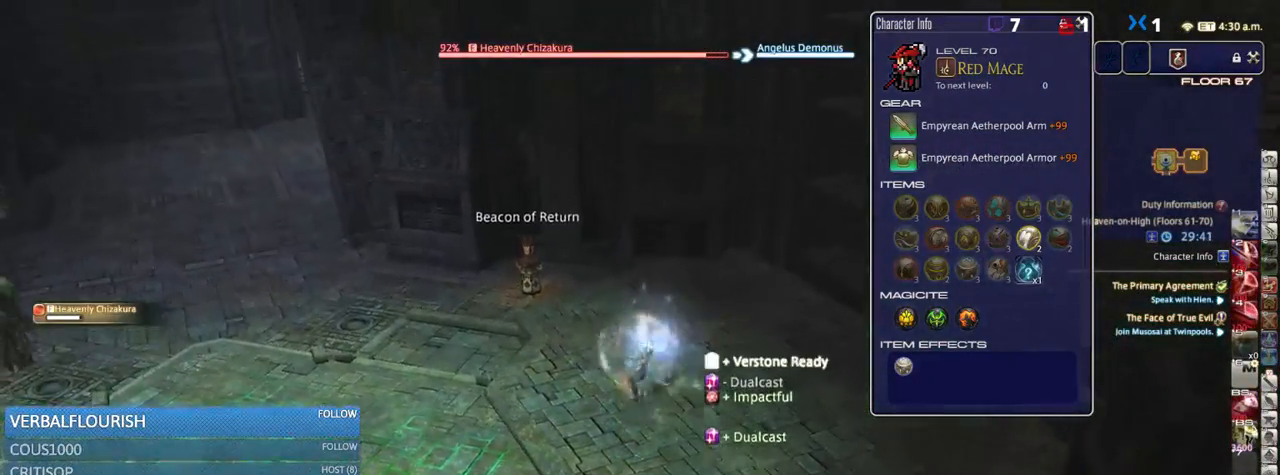
{"keys": ["w"], "events": [[16, "d", "down"], [66, "w", "up"], [183, "p", "down"], [250, "w", "down"], [300, "p", "up"], [350, "d", "up"], [350, "rbracket", "down"], [483, "rbracket", "up"]]}
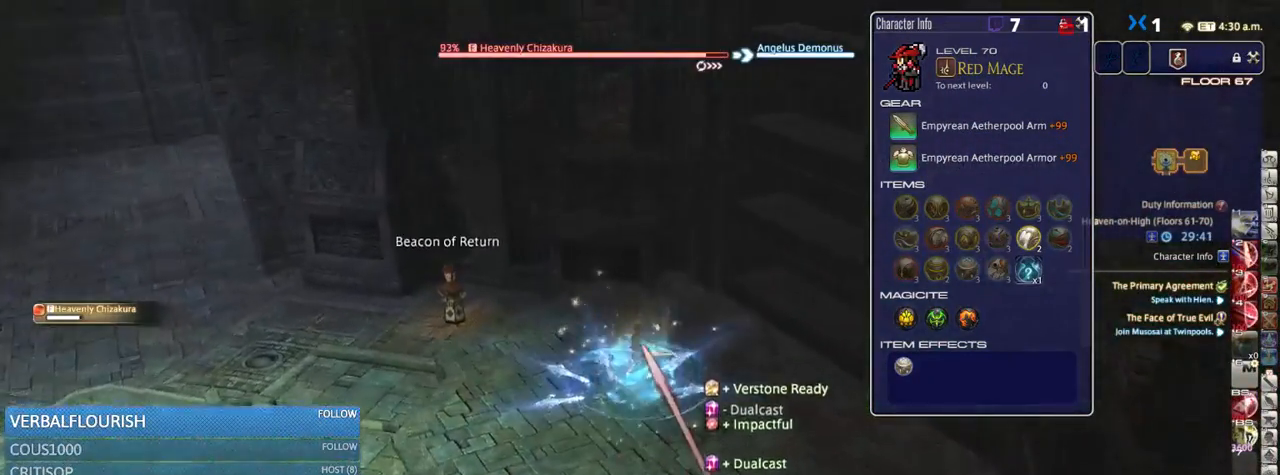
{"keys": ["4", "a", "w"], "events": [[16, "4", "down"], [100, "4", "up"], [150, "p", "down"], [216, "4", "down"], [266, "p", "up"], [300, "4", "up"], [333, "4", "down"], [466, "a", "down"]]}
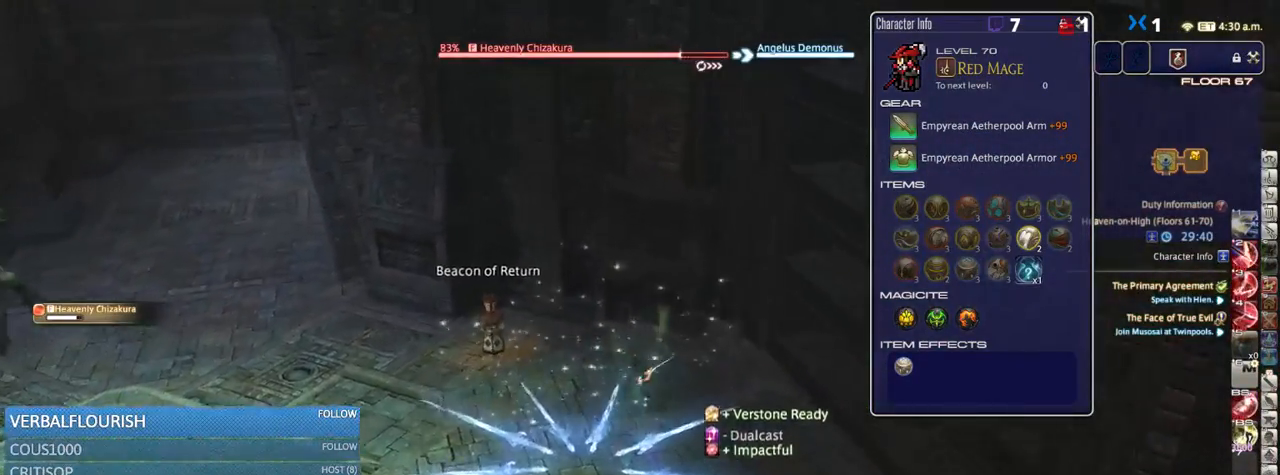
{"keys": ["a"], "events": [[33, "p", "down"], [82, "4", "up"], [115, "p", "up"], [299, "alt_r", "down"], [365, "alt_r", "up"], [399, "w", "up"]]}
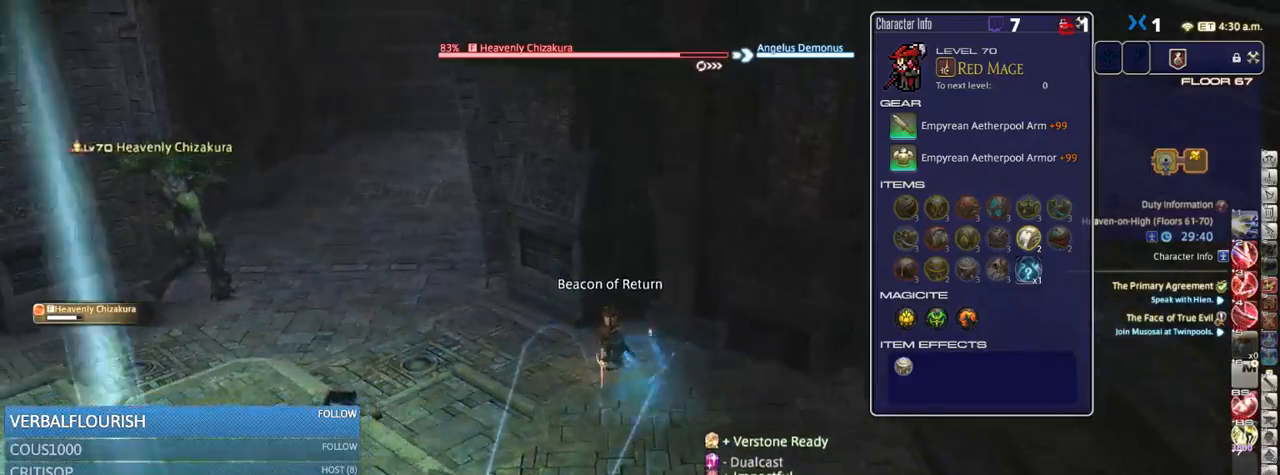
{"keys": ["a"], "events": [[183, "rbracket", "down"], [316, "rbracket", "up"]]}
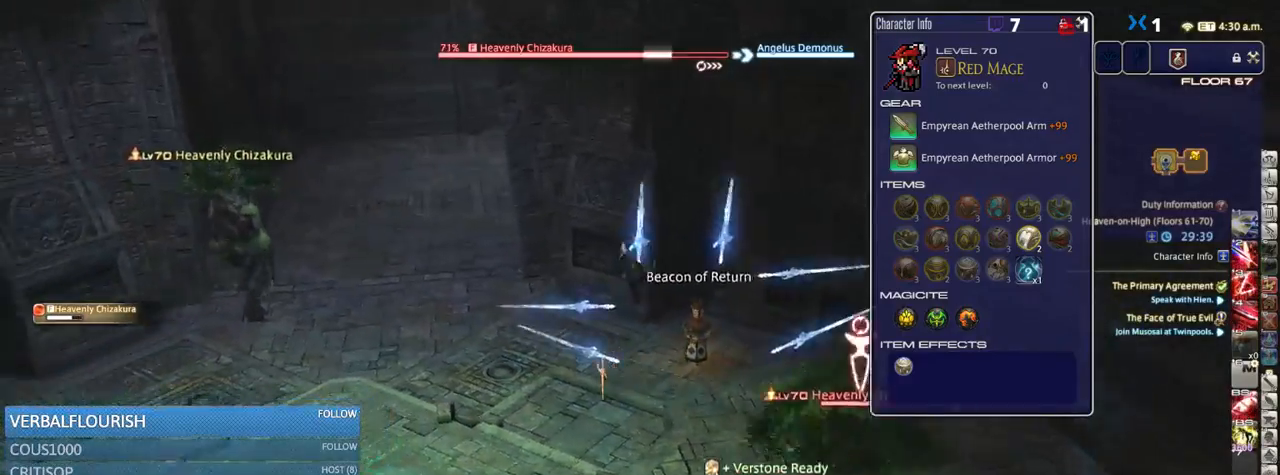
{"keys": ["3", "alt_r"], "events": [[66, "rbracket", "down"], [216, "rbracket", "up"], [250, "a", "up"], [250, "alt_r", "down"], [300, "3", "down"], [366, "3", "up"], [450, "3", "down"]]}
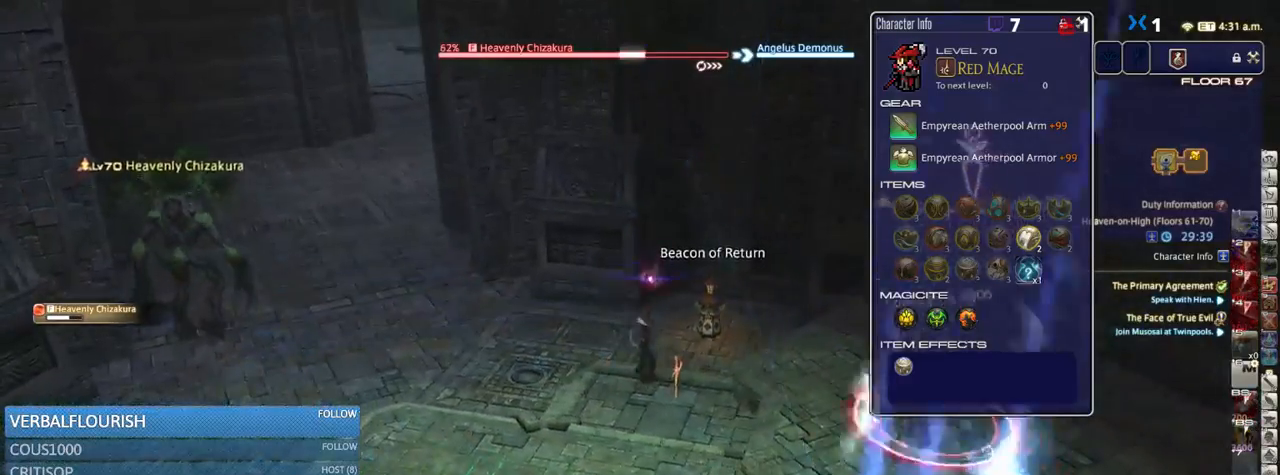
{"keys": [], "events": [[33, "3", "up"], [66, "alt_r", "up"], [100, "p", "down"], [250, "p", "up"], [316, "lbracket", "down"], [400, "lbracket", "up"]]}
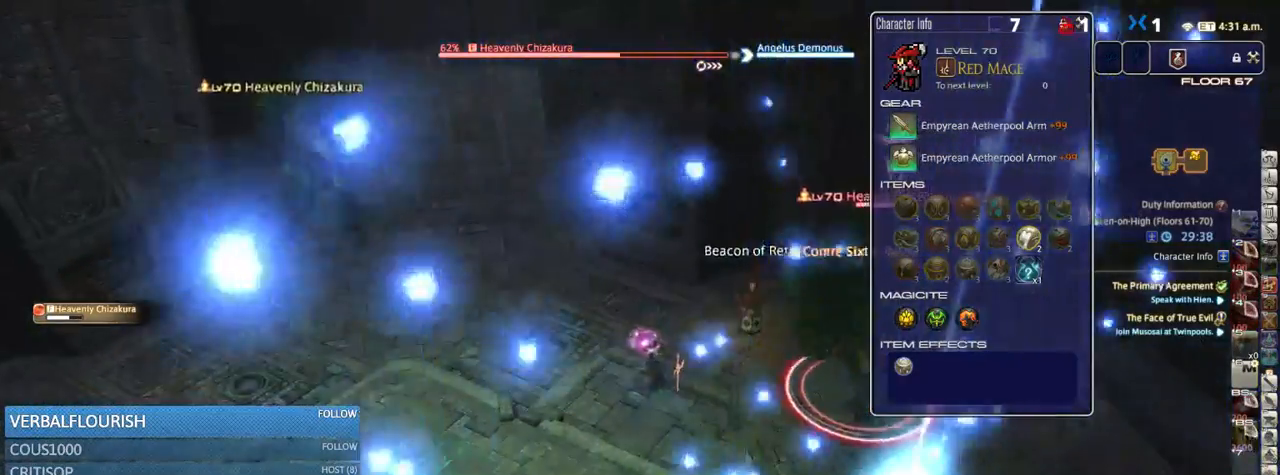
{"keys": [], "events": [[183, "p", "down"], [283, "p", "up"]]}